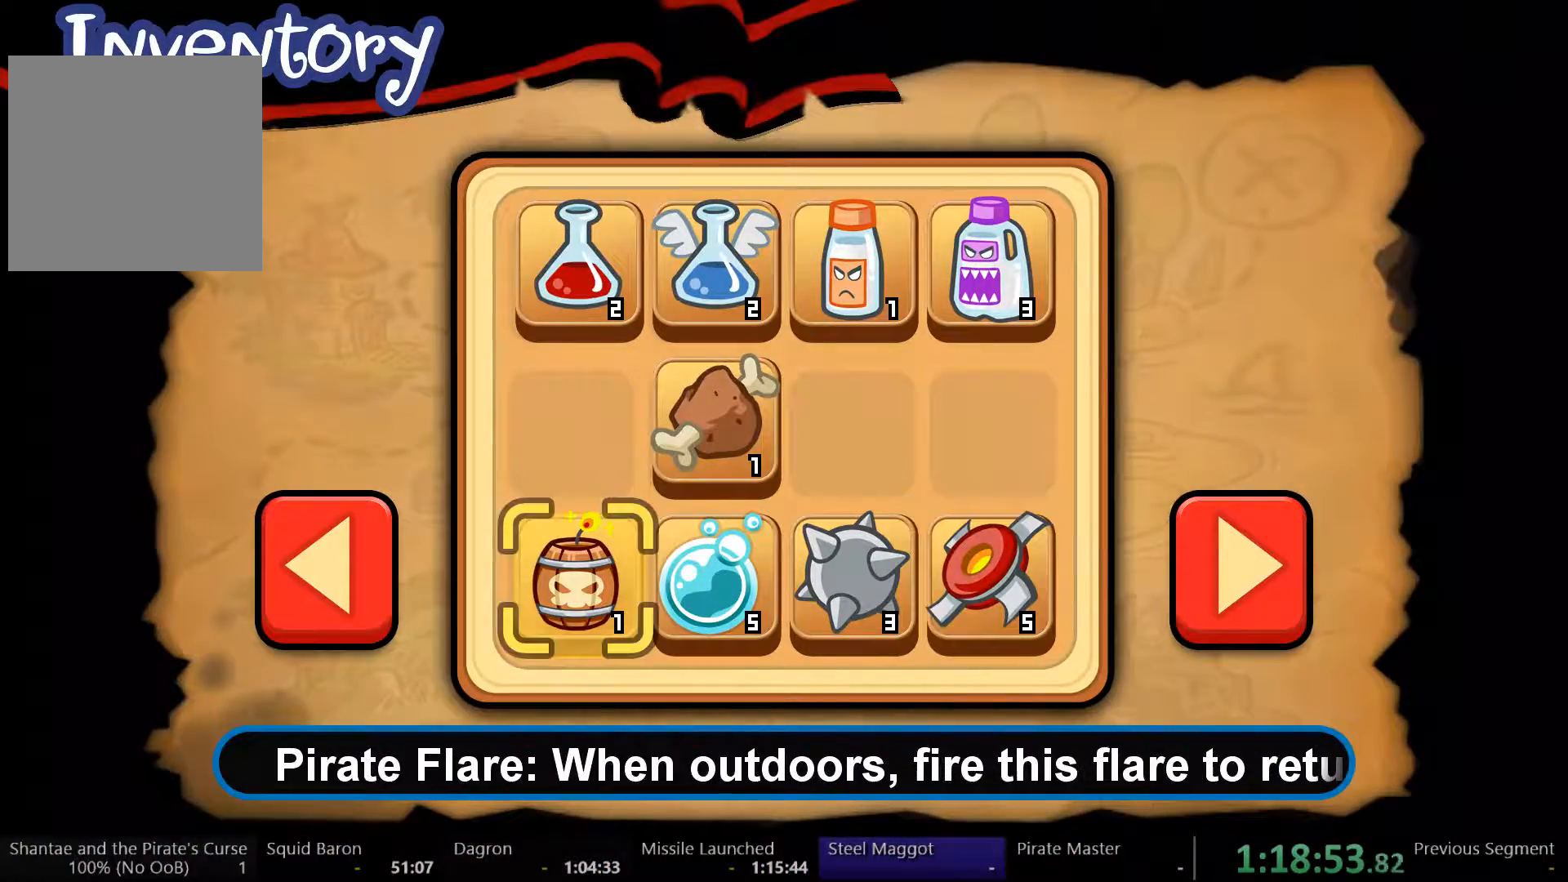
Gameplay with a controller (Xbox layout); each line is a JSON object with the inputs held at the frame after it. "events" lists button and stick changes between this image and that frame as [ms after this image, input, new state], when the widget could be followed in between. Not read: L3 R3.
{"buttons": [], "left_stick": "center", "right_stick": "center", "events": [[33, "DPAD_RIGHT", "up"]]}
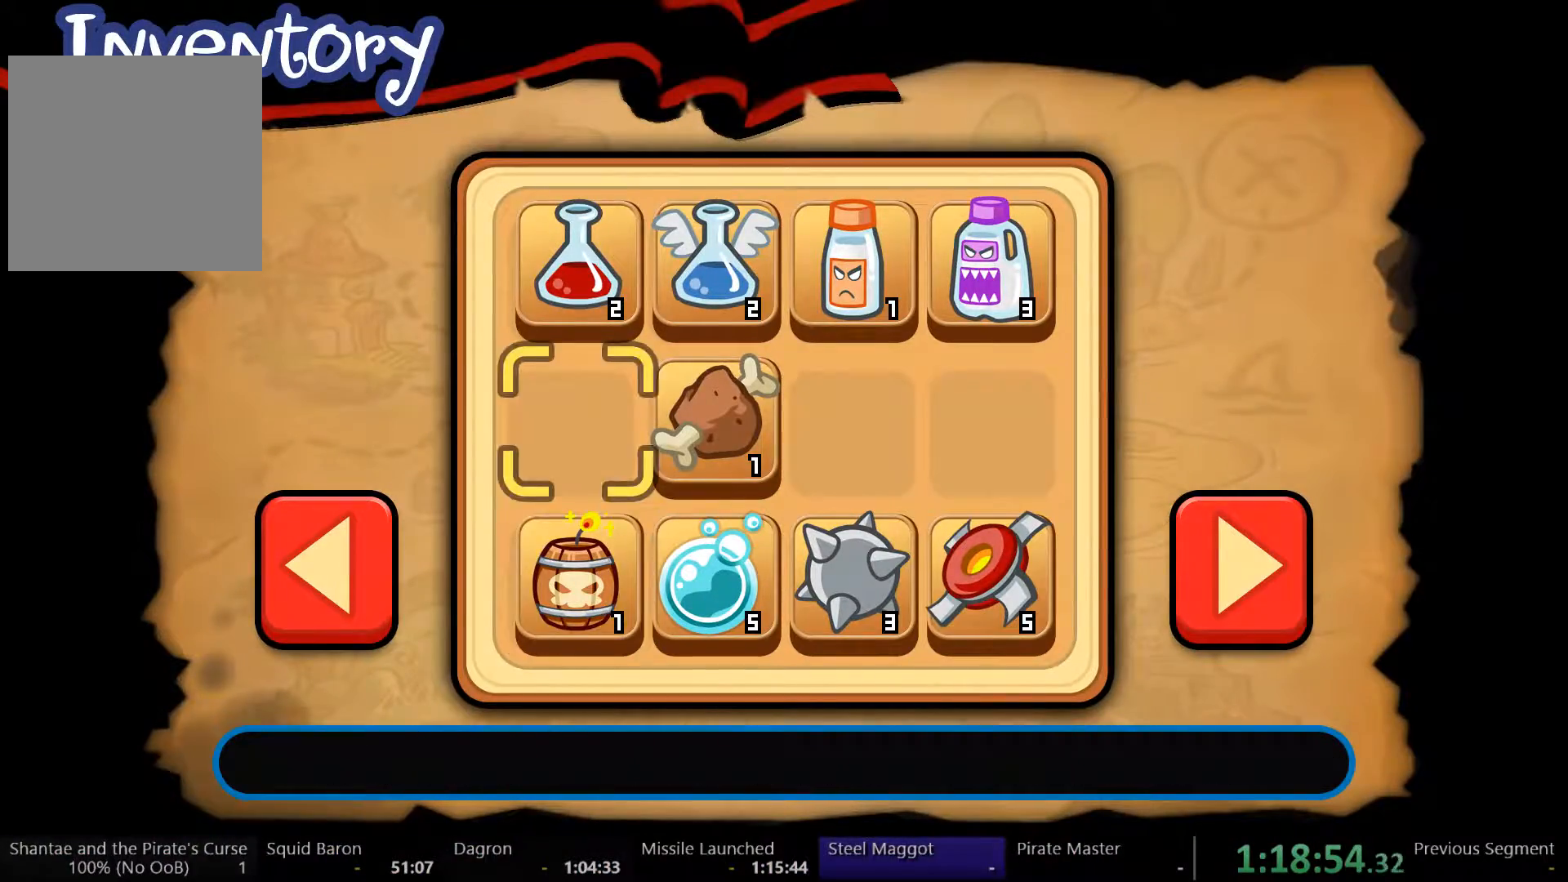
{"buttons": [], "left_stick": "center", "right_stick": "center", "events": [[167, "DPAD_UP", "down"], [267, "DPAD_UP", "up"]]}
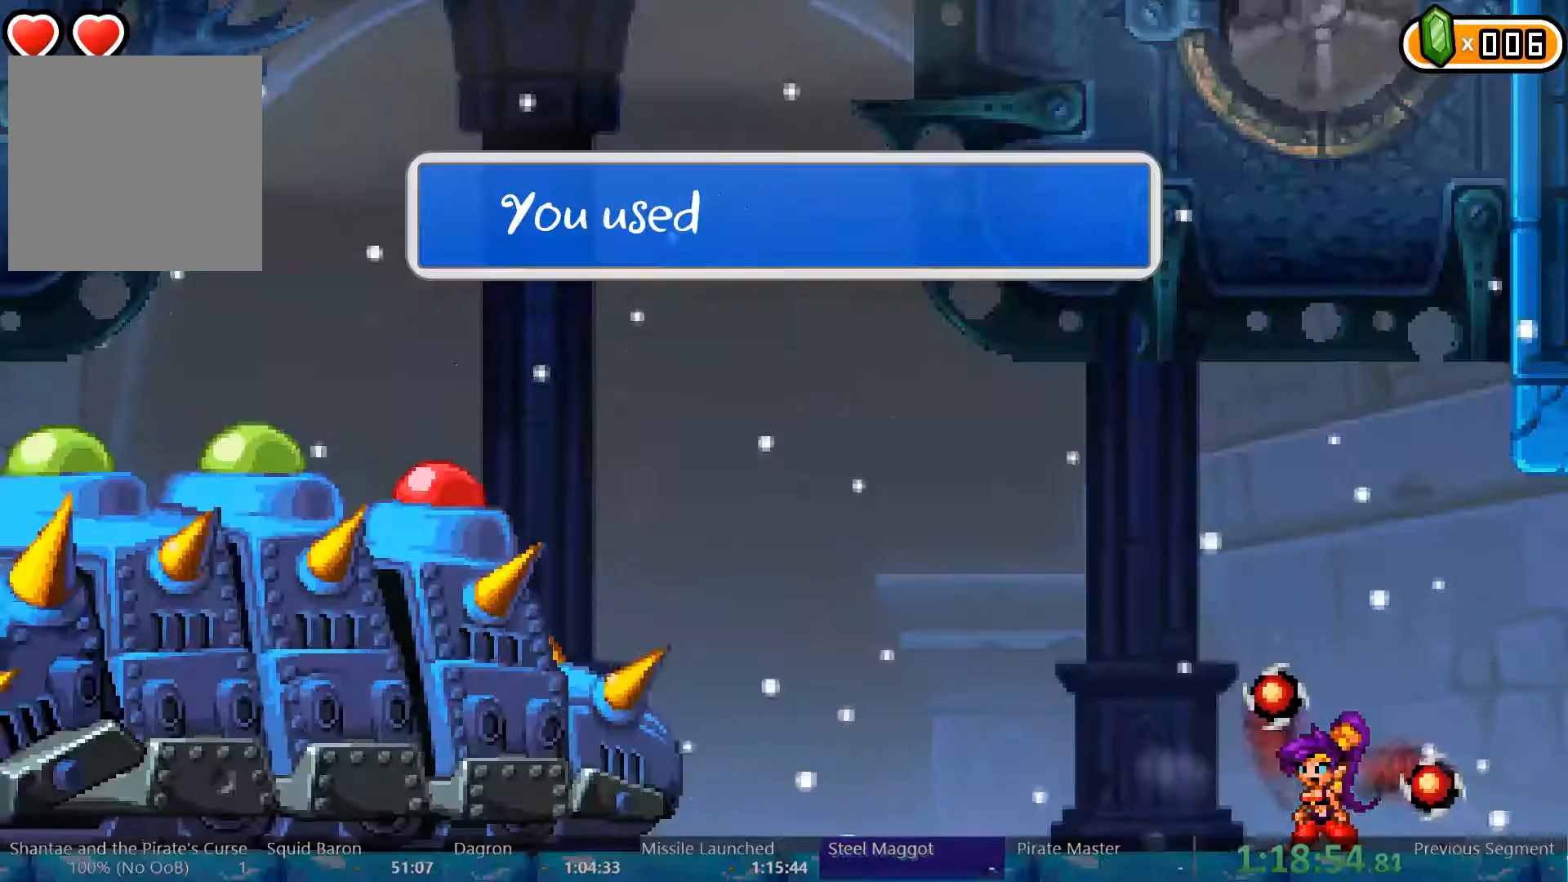
{"buttons": ["DPAD_LEFT"], "left_stick": "center", "right_stick": "center", "events": [[233, "DPAD_LEFT", "down"]]}
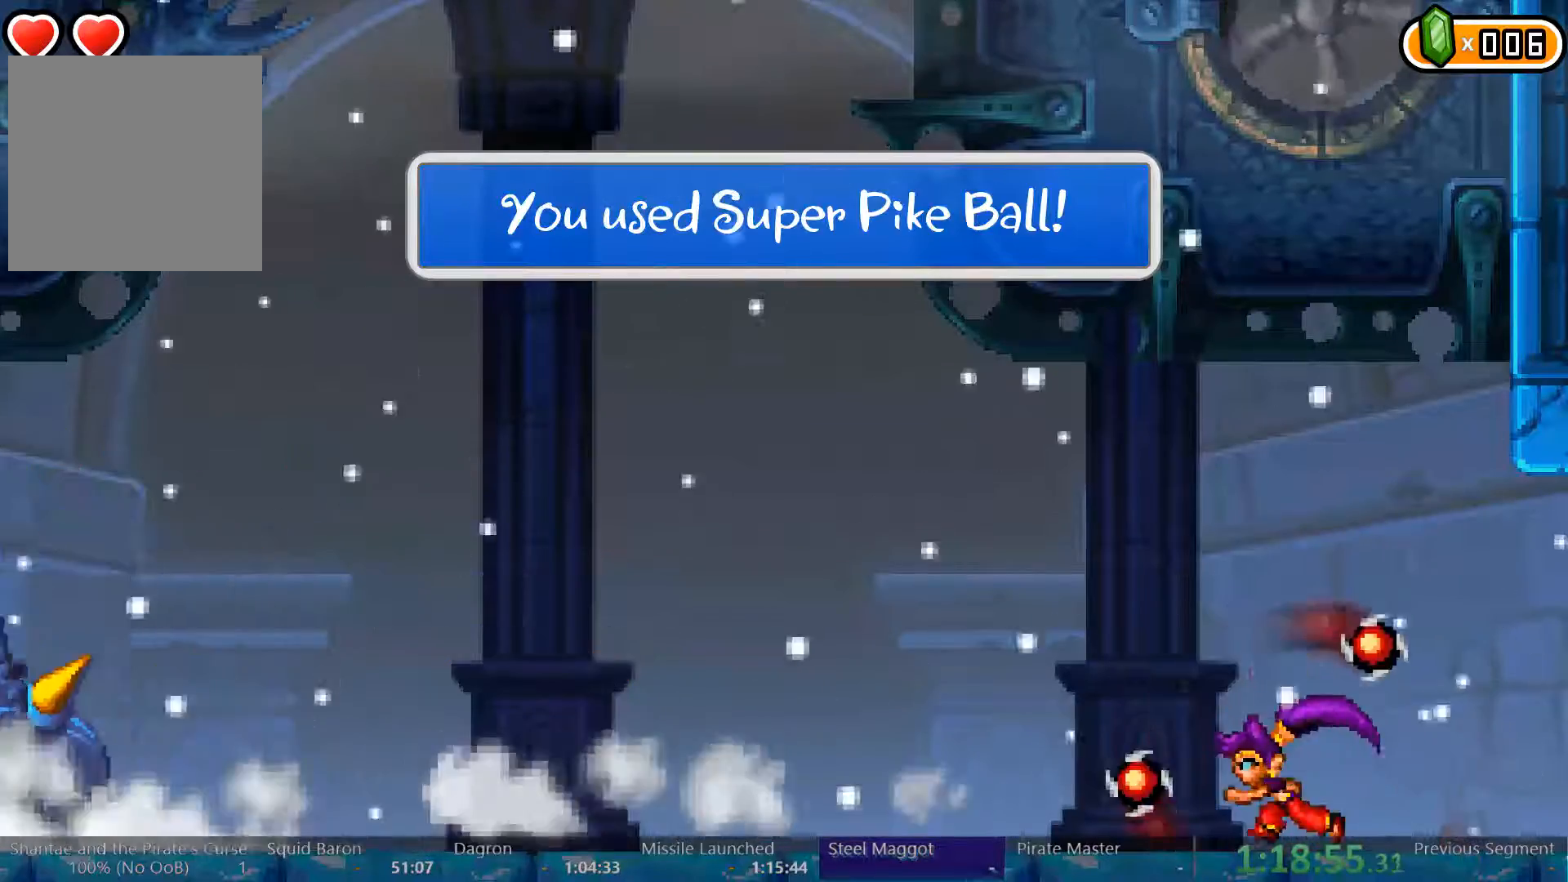
{"buttons": ["DPAD_LEFT"], "left_stick": "center", "right_stick": "center", "events": []}
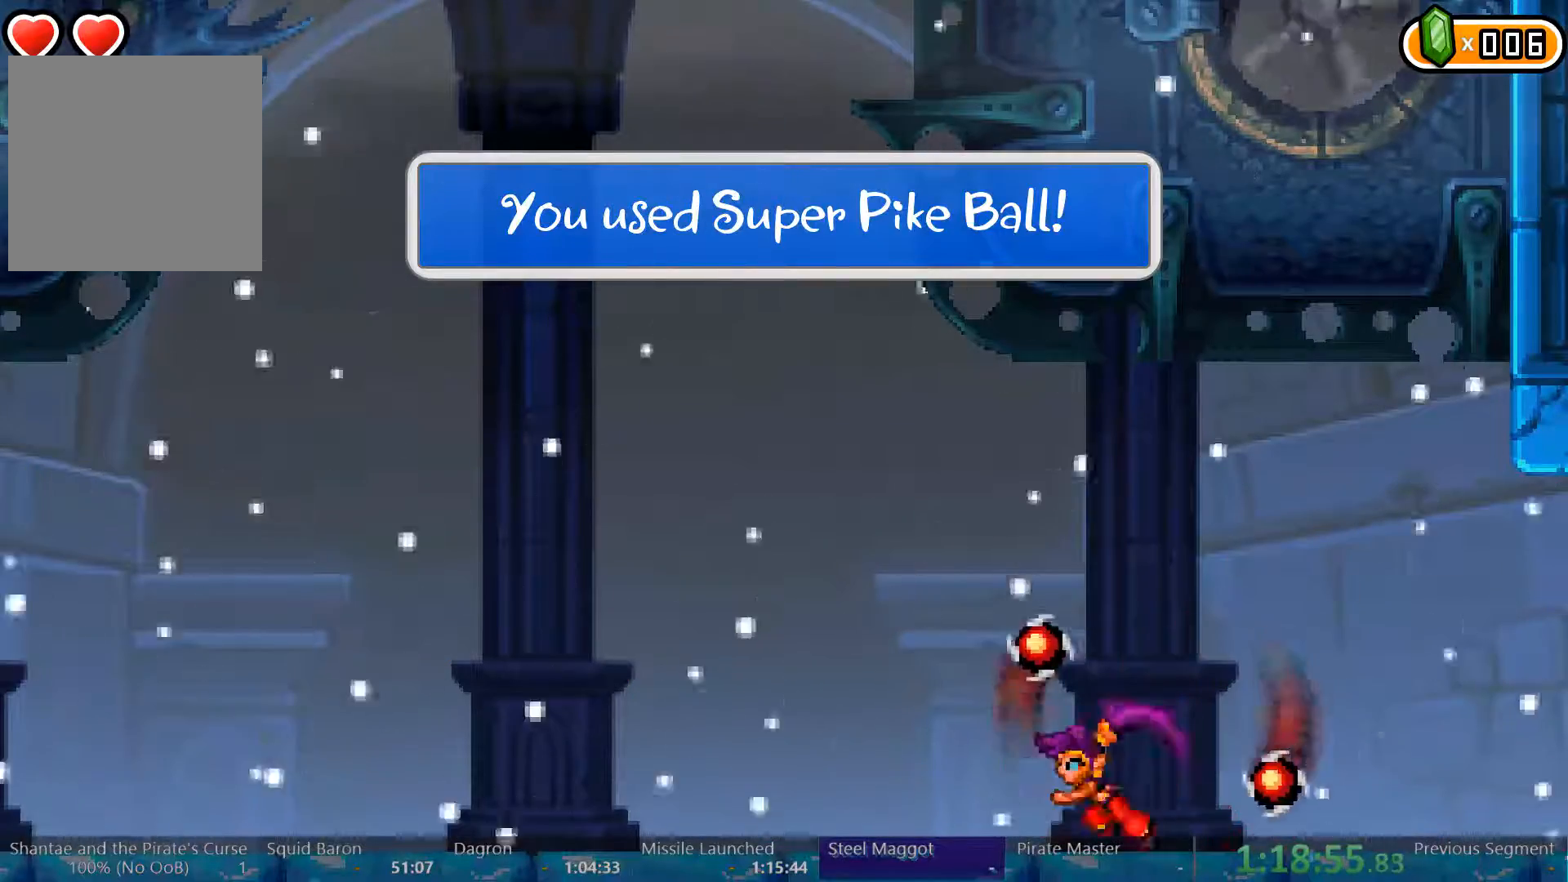
{"buttons": [], "left_stick": "center", "right_stick": "center", "events": [[100, "DPAD_LEFT", "up"]]}
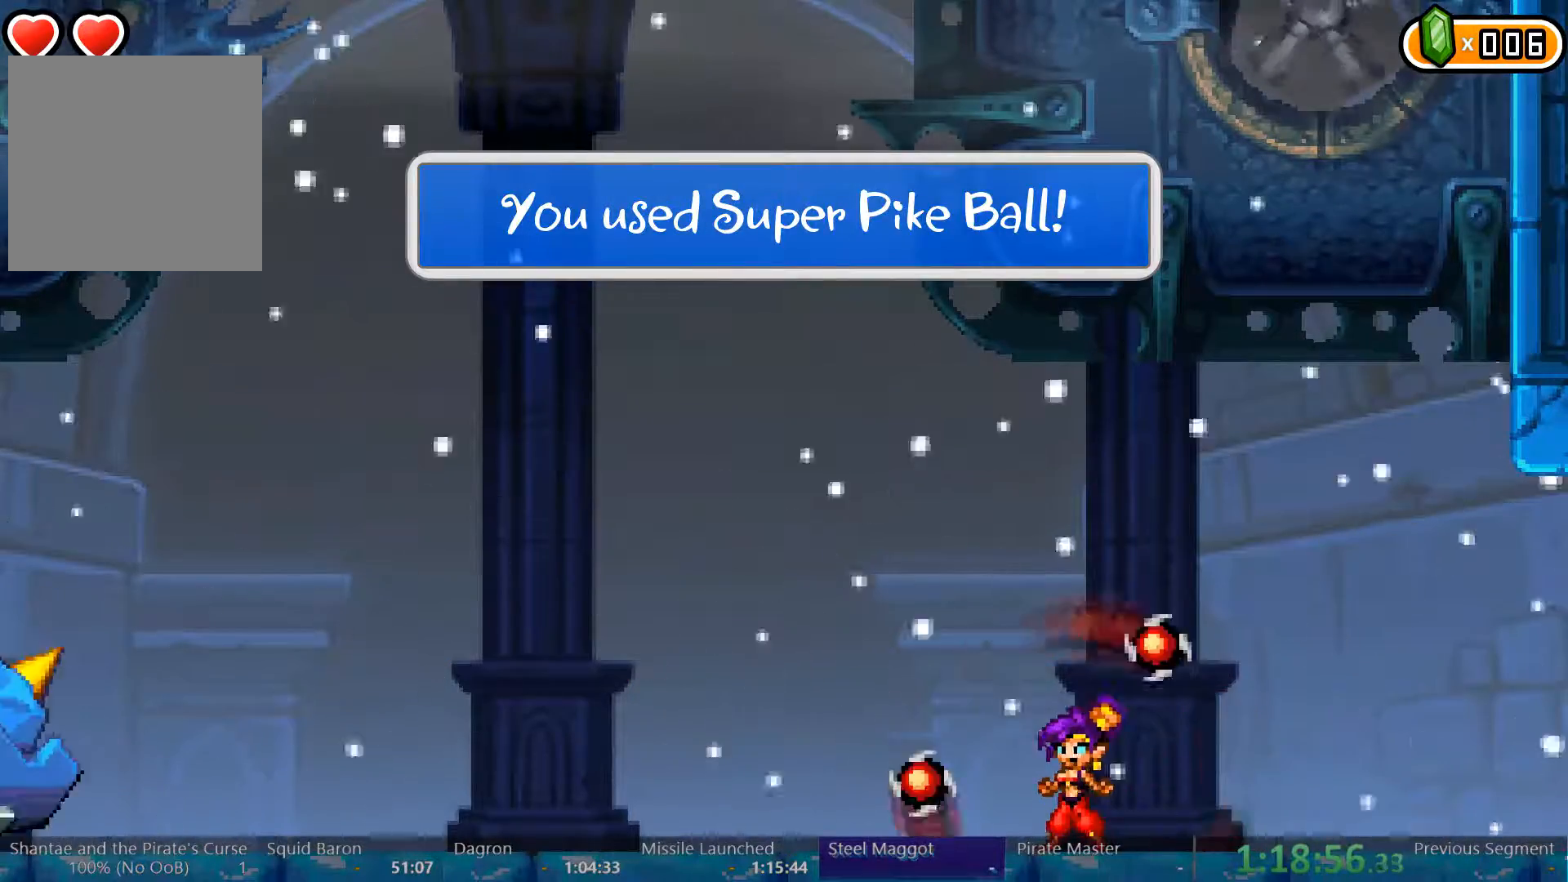
{"buttons": ["A", "DPAD_LEFT"], "left_stick": "center", "right_stick": "center", "events": [[267, "A", "down"], [267, "DPAD_LEFT", "down"]]}
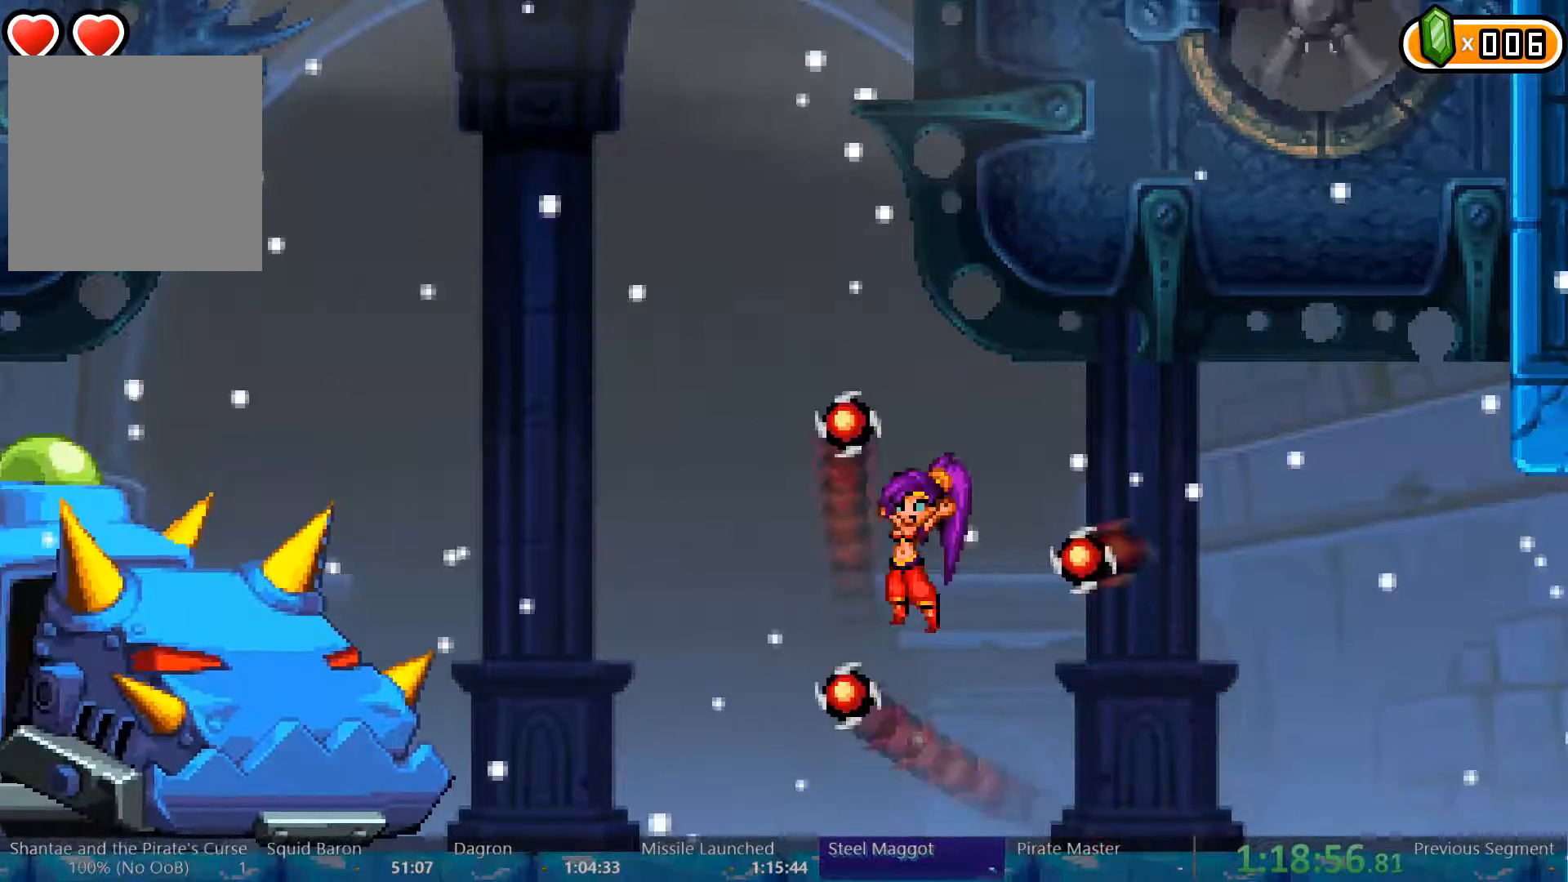
{"buttons": ["A", "DPAD_LEFT"], "left_stick": "center", "right_stick": "center", "events": [[67, "A", "up"], [200, "A", "down"]]}